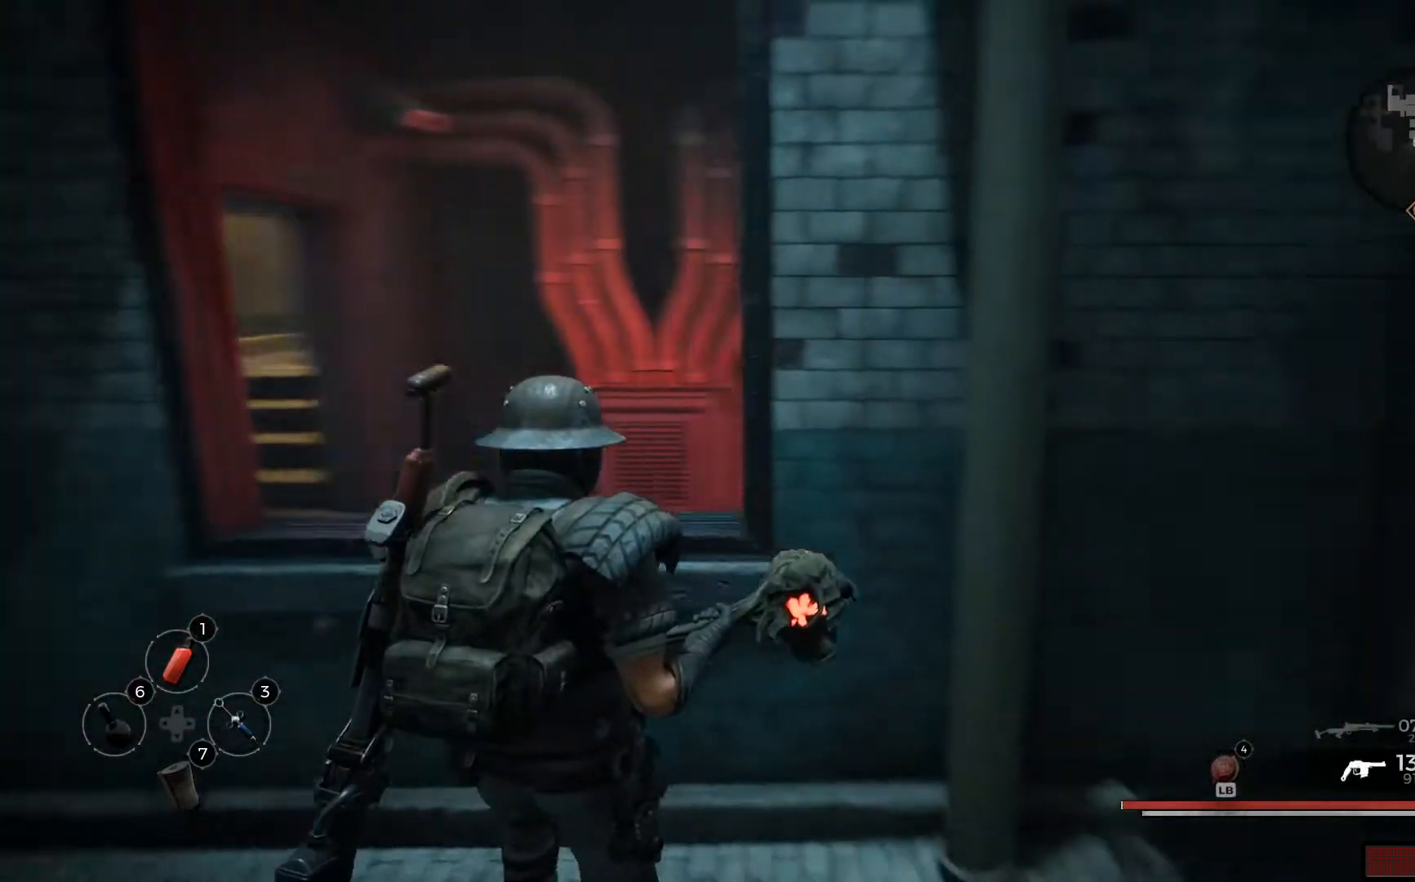
Gameplay with a controller (Xbox layout); each line is a JSON object with the inputs held at the frame after it. "events" lists button and stick changes between this image and that frame as [ms after this image, input, new state], when the widget could be followed in between.
{"buttons": [], "left_stick": "center", "right_stick": "center", "events": [[233, "right_stick", "center"], [267, "left_stick", "center"]]}
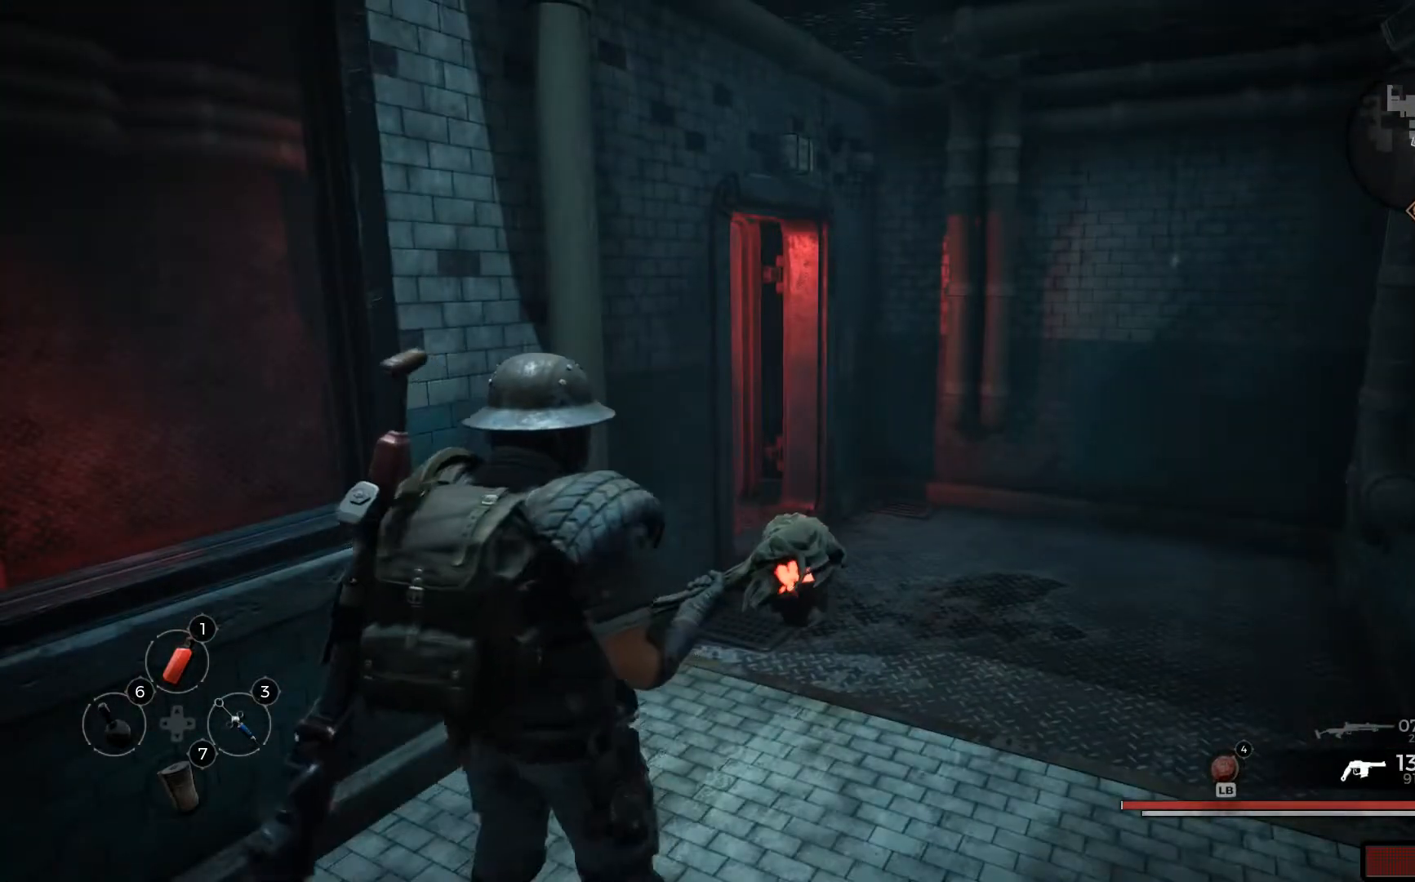
{"buttons": [], "left_stick": "up", "right_stick": "right", "events": [[33, "left_stick", "up"], [33, "right_stick", "down-right"], [501, "right_stick", "right"]]}
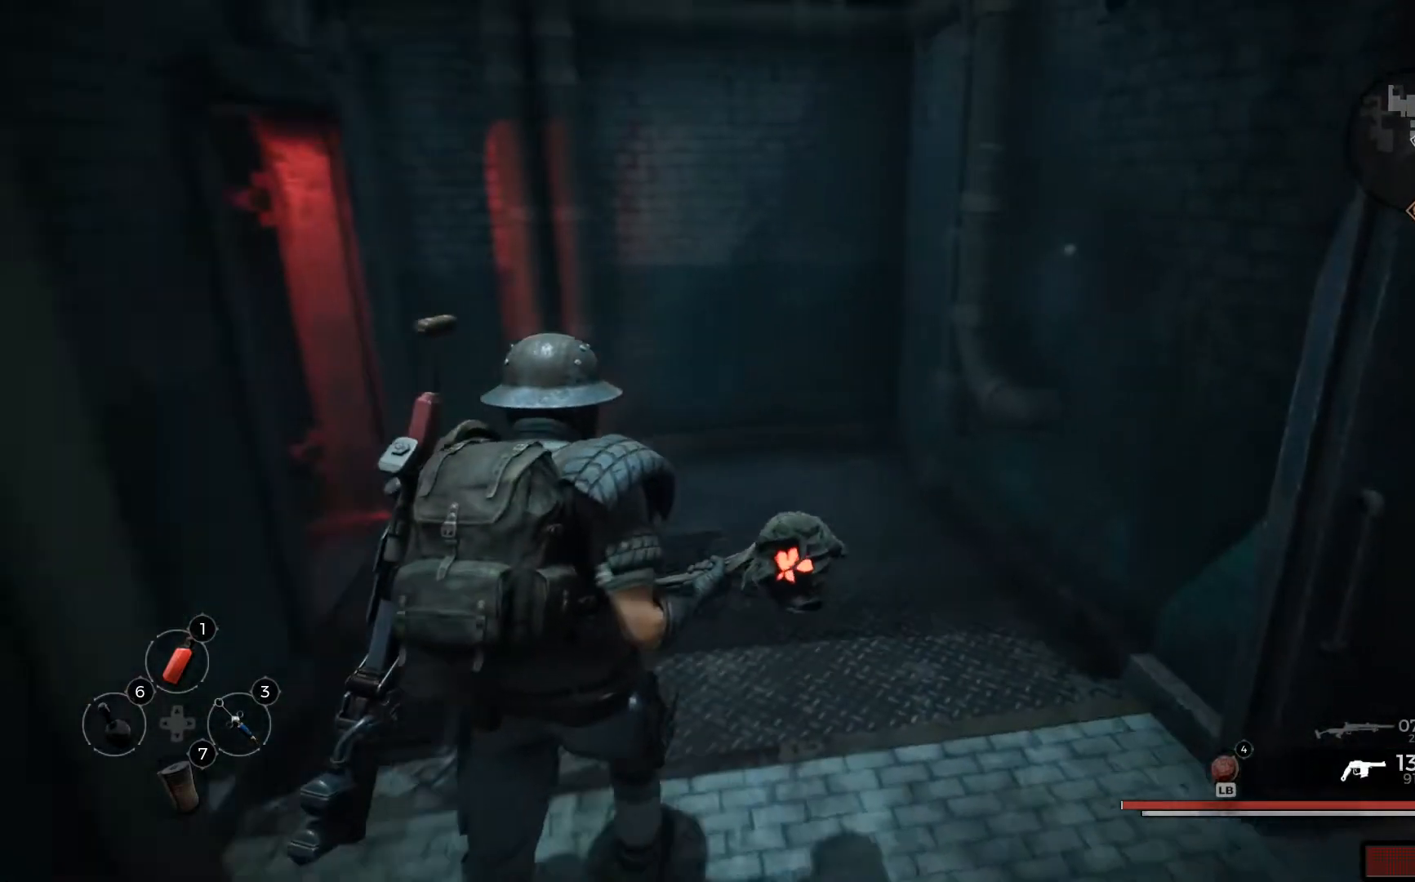
{"buttons": [], "left_stick": "down-right", "right_stick": "right", "events": [[50, "left_stick", "center"], [150, "left_stick", "down-right"]]}
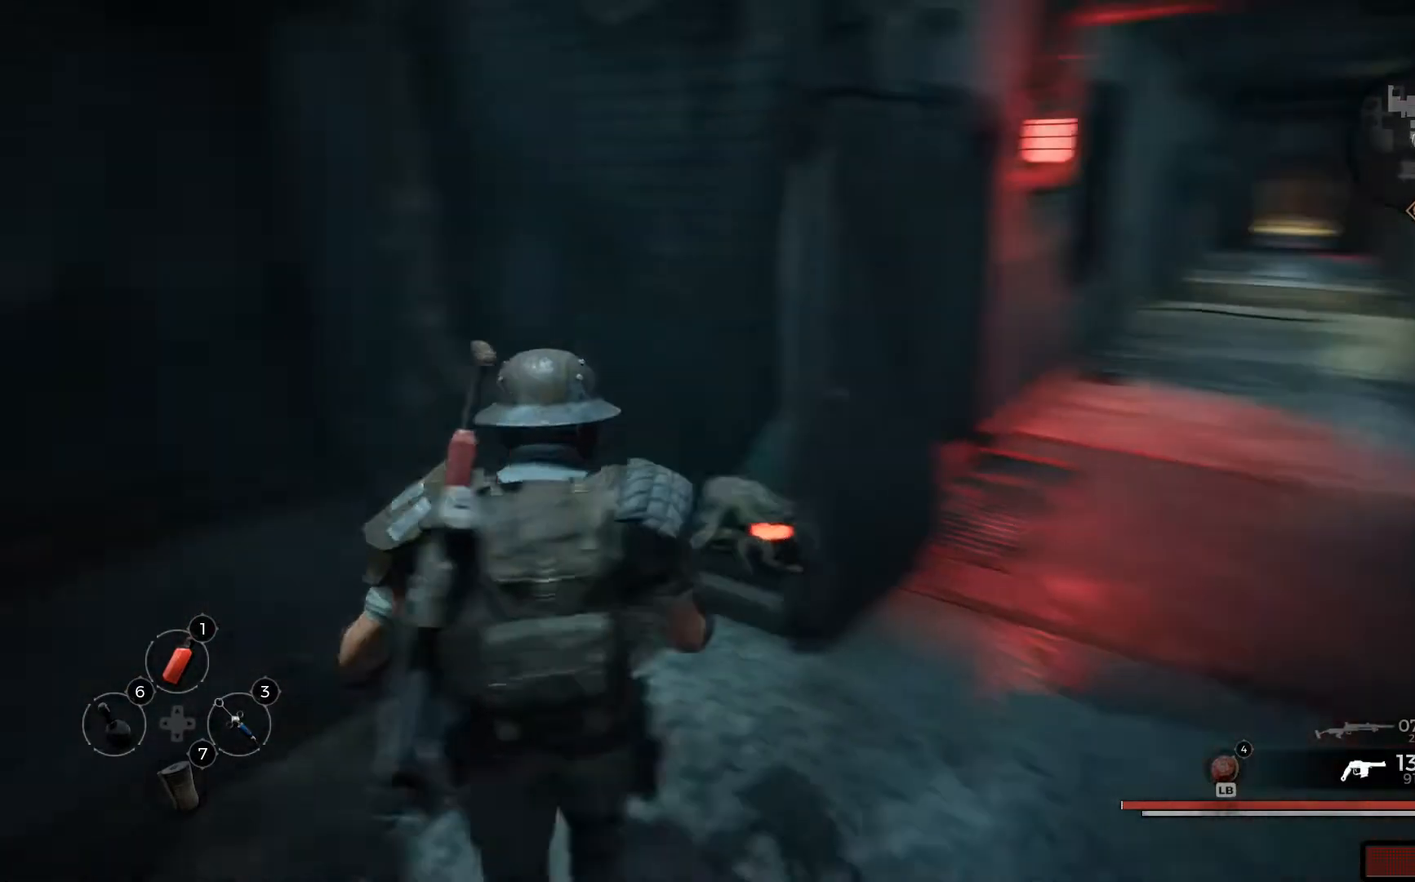
{"buttons": [], "left_stick": "center", "right_stick": "center", "events": [[84, "left_stick", "right"], [184, "right_stick", "center"], [284, "left_stick", "center"]]}
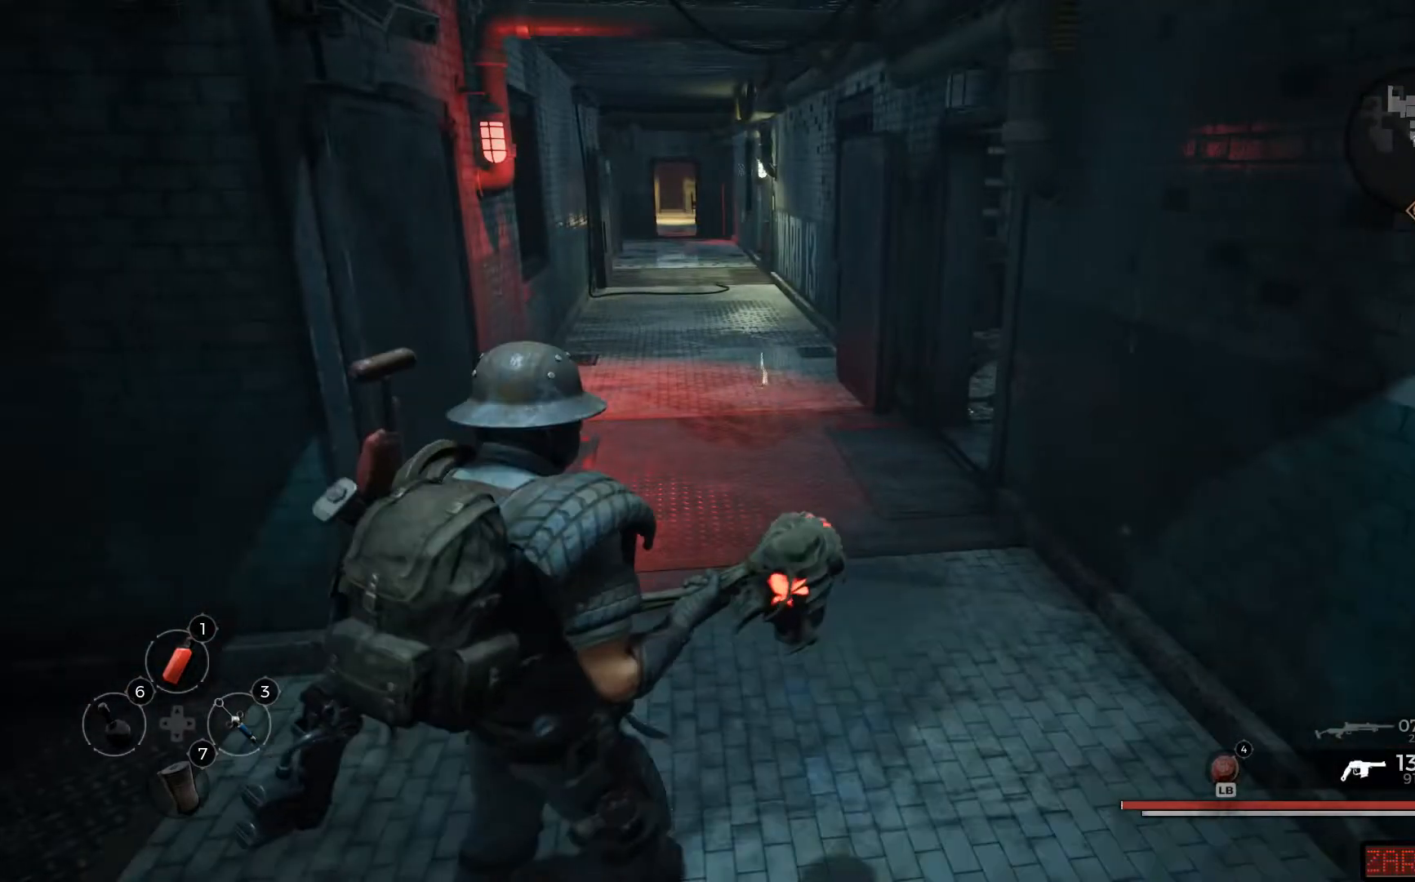
{"buttons": [], "left_stick": "center", "right_stick": "center", "events": []}
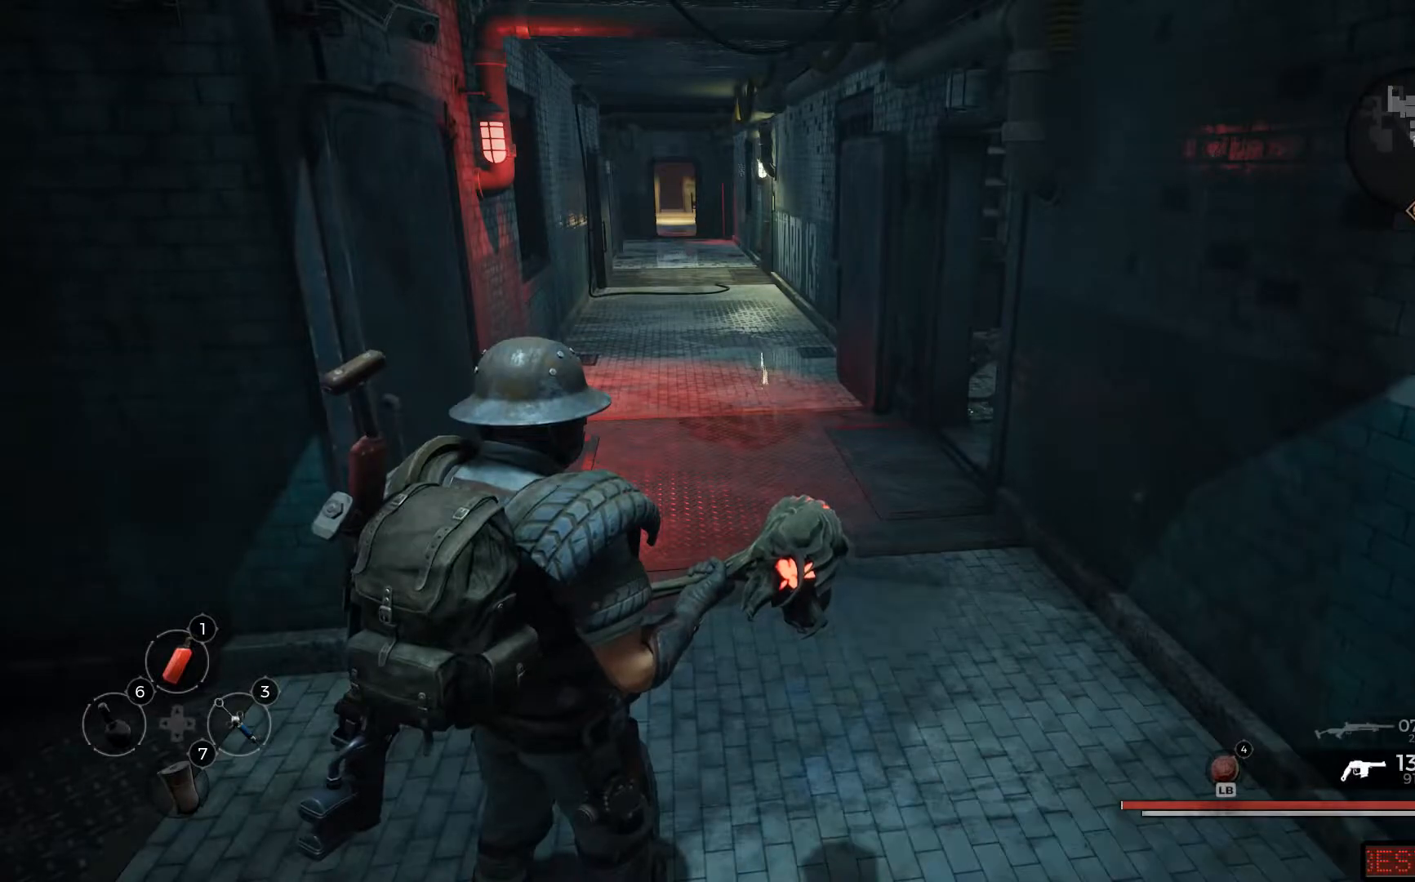
{"buttons": [], "left_stick": "up-left", "right_stick": "right", "events": [[33, "left_stick", "up-left"], [217, "right_stick", "right"]]}